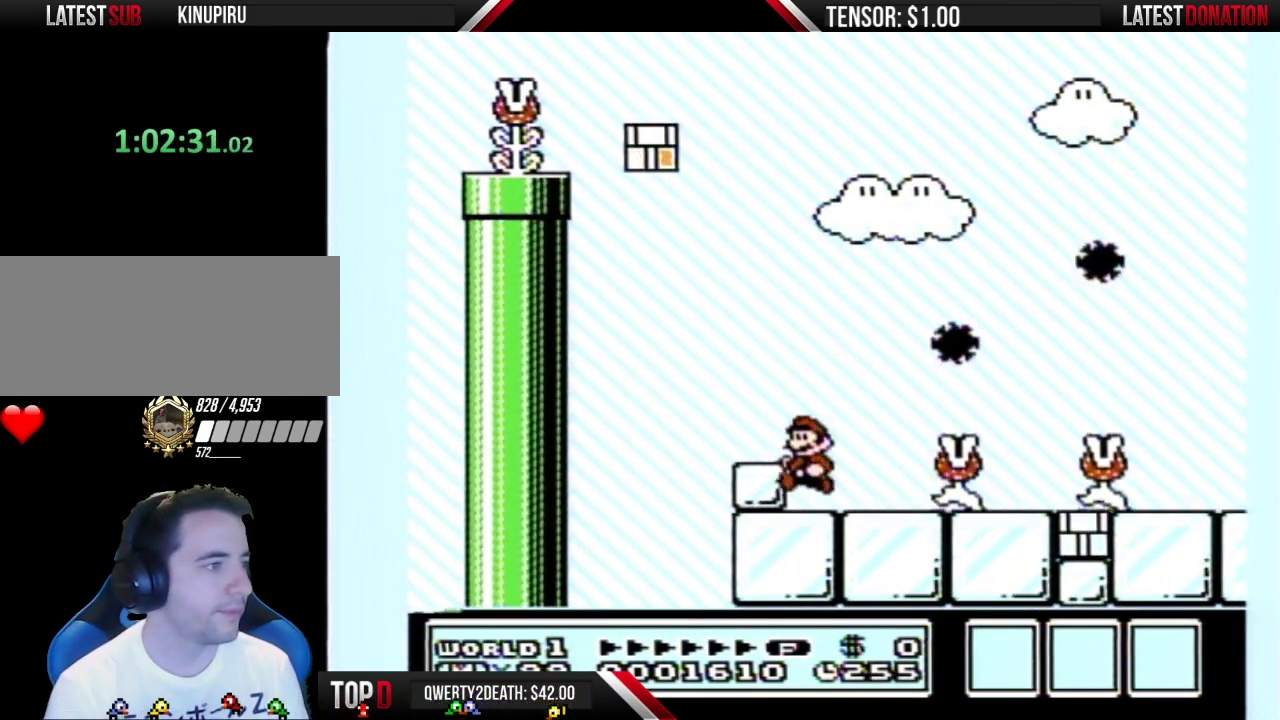
Gameplay with a controller (Nintendo layout); each line is a JSON object with the inputs held at the frame after it. "events" lists button and stick changes between this image and that frame as [ms after this image, input, new state], when the widget could be followed in between. Not read: L3 R3 START.
{"buttons": ["A", "B", "DPAD_RIGHT"], "events": [[50, "DPAD_LEFT", "up"], [233, "DPAD_RIGHT", "down"], [333, "A", "down"]]}
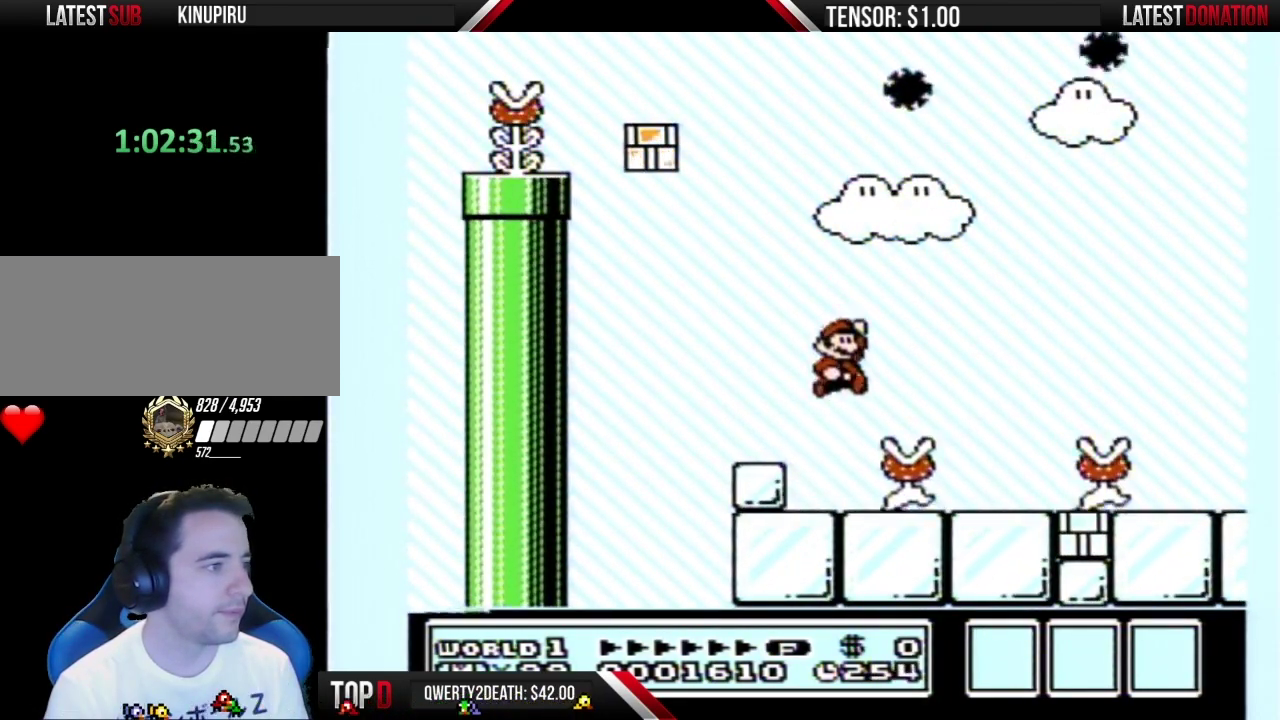
{"buttons": ["B", "DPAD_LEFT"], "events": [[167, "DPAD_RIGHT", "up"], [233, "A", "up"], [383, "DPAD_LEFT", "down"]]}
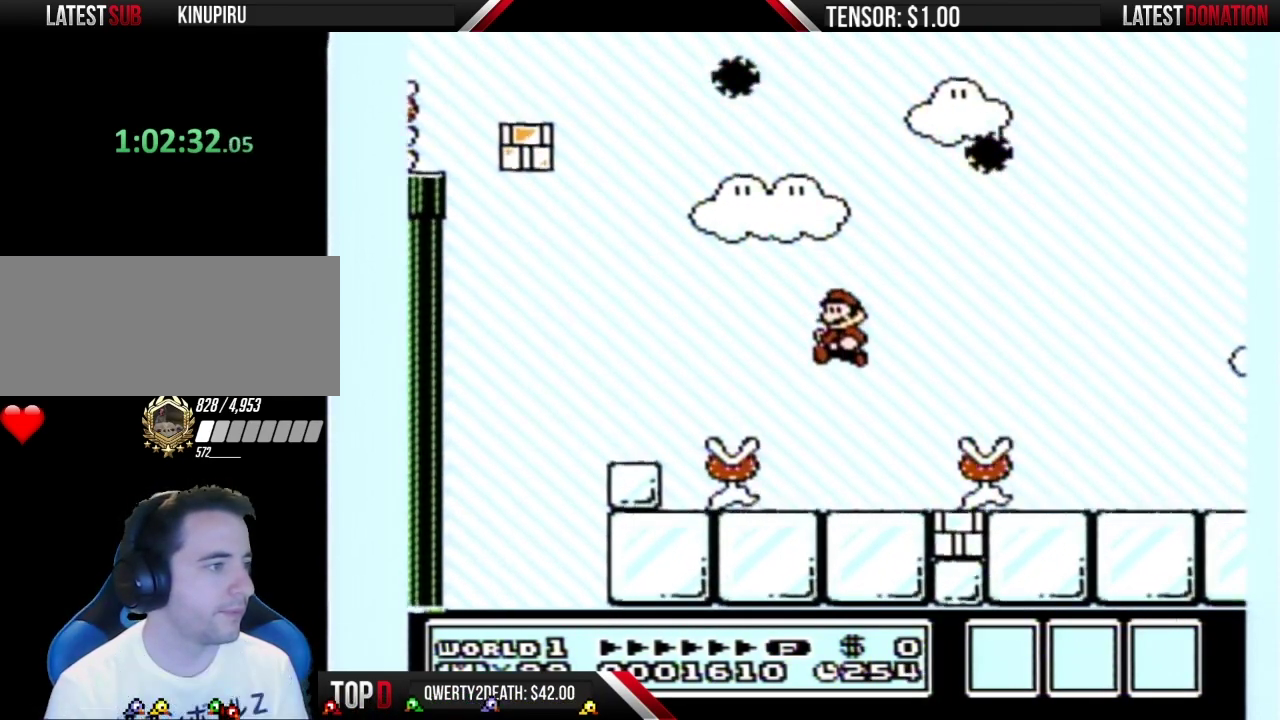
{"buttons": ["B"], "events": [[200, "DPAD_LEFT", "up"], [383, "DPAD_RIGHT", "down"], [450, "DPAD_RIGHT", "up"]]}
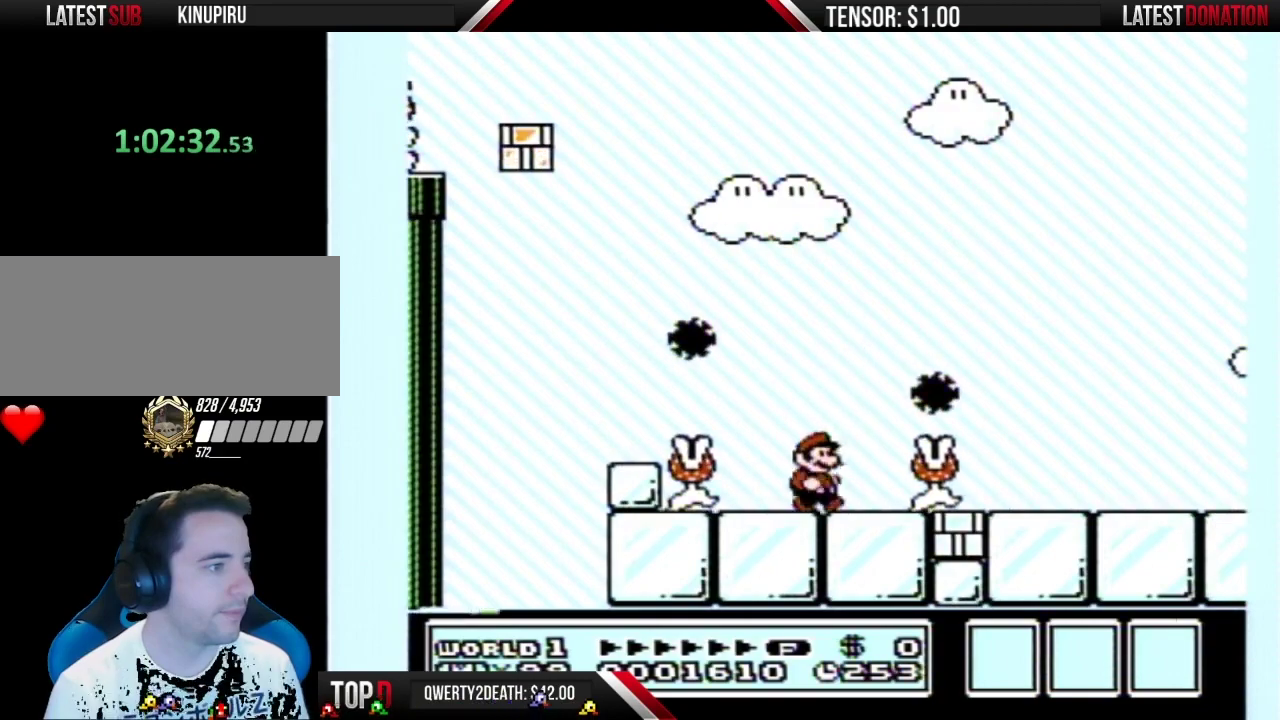
{"buttons": ["A", "B"], "events": [[50, "DPAD_LEFT", "down"], [200, "DPAD_LEFT", "up"], [300, "DPAD_RIGHT", "down"], [383, "DPAD_RIGHT", "up"], [483, "A", "down"]]}
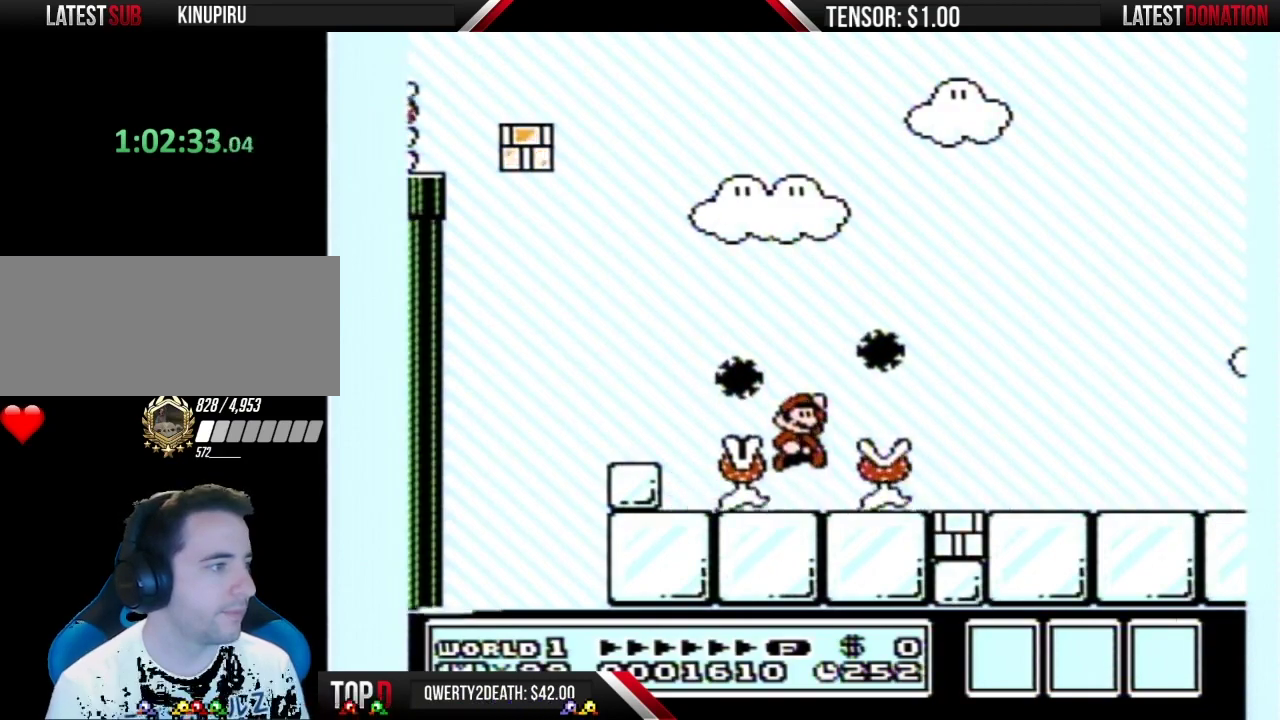
{"buttons": ["A", "B", "DPAD_RIGHT"], "events": [[50, "DPAD_RIGHT", "down"]]}
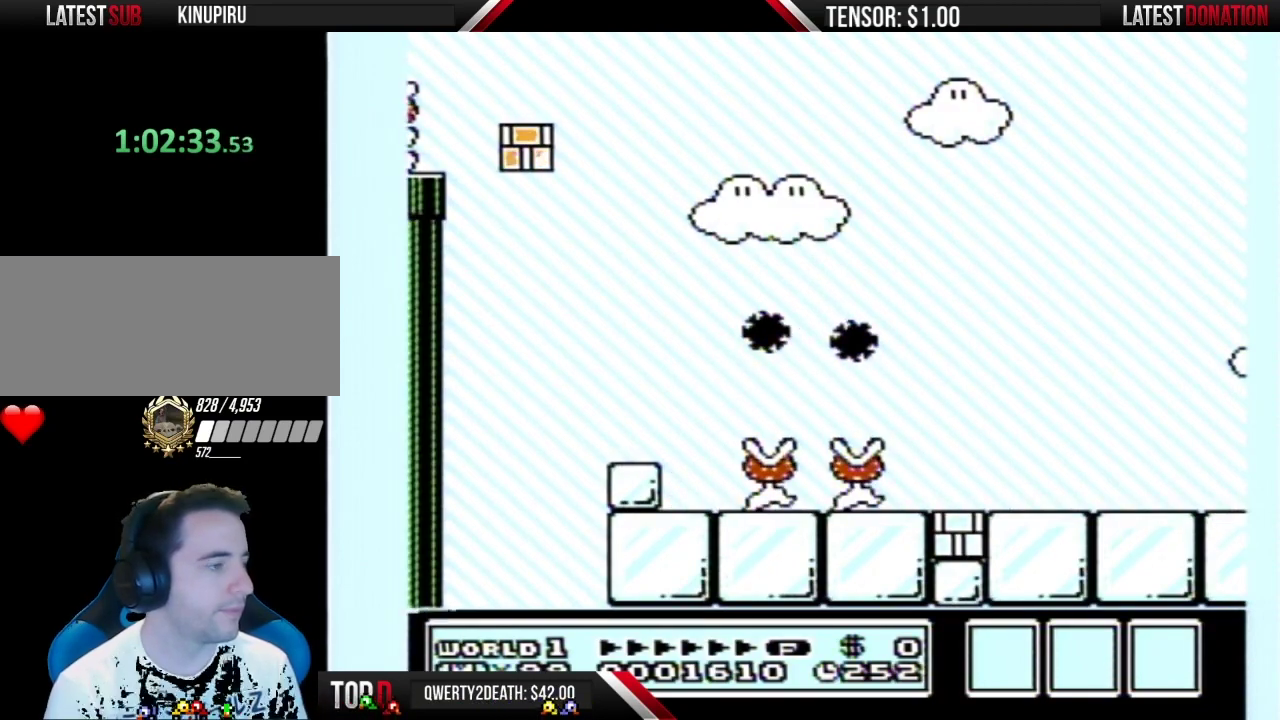
{"buttons": ["B", "DPAD_RIGHT"], "events": [[200, "A", "up"]]}
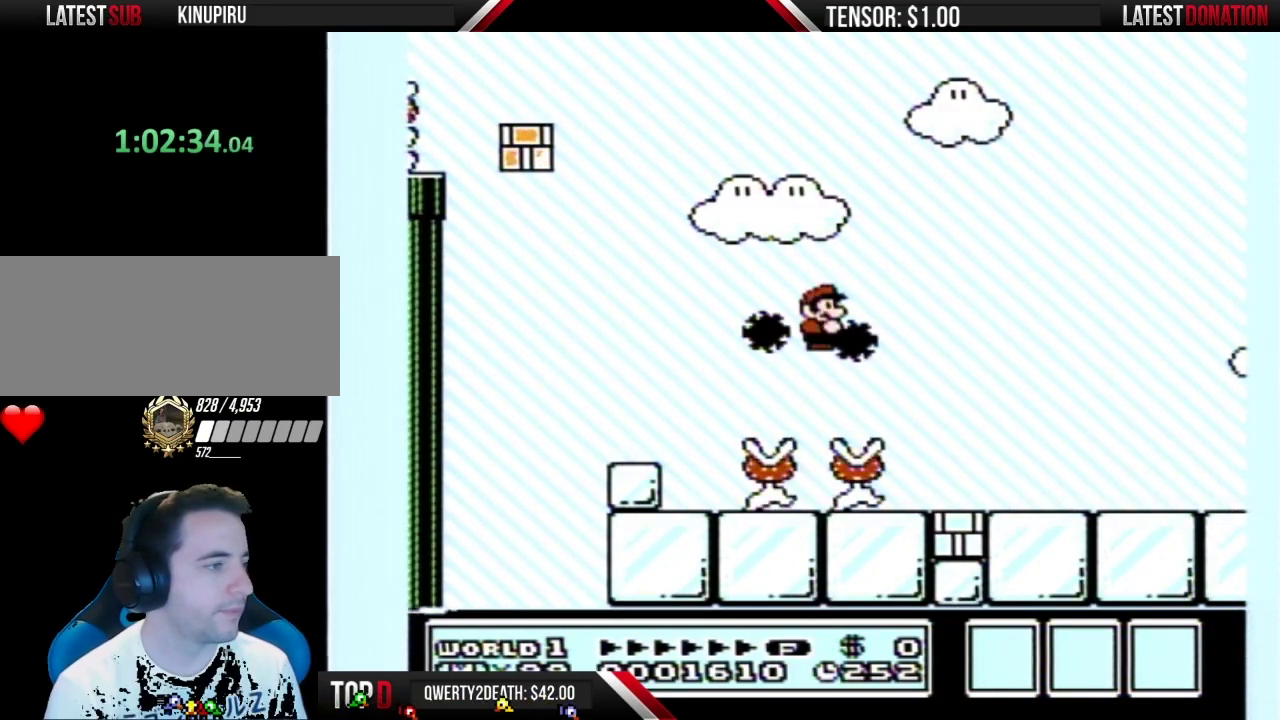
{"buttons": [], "events": [[83, "B", "up"], [233, "DPAD_RIGHT", "up"], [367, "DPAD_RIGHT", "down"], [450, "DPAD_RIGHT", "up"]]}
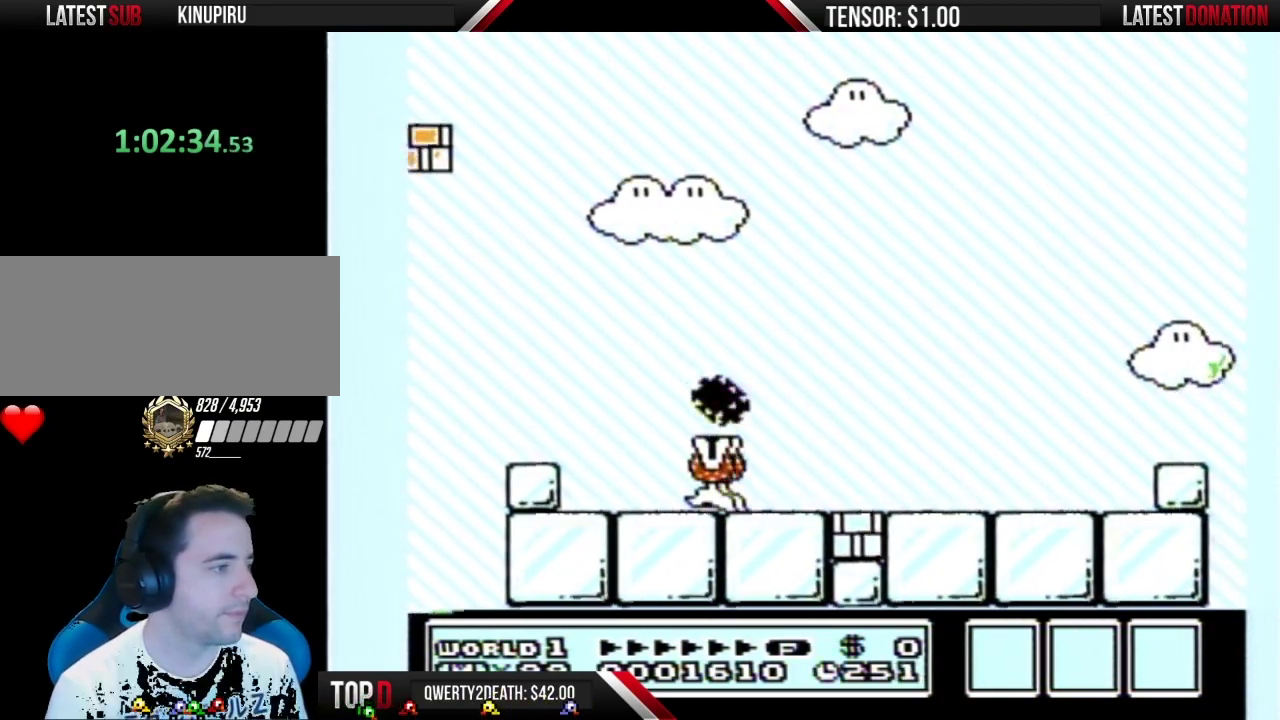
{"buttons": ["A", "B", "DPAD_LEFT"], "events": [[117, "B", "down"], [383, "DPAD_LEFT", "down"], [417, "A", "down"]]}
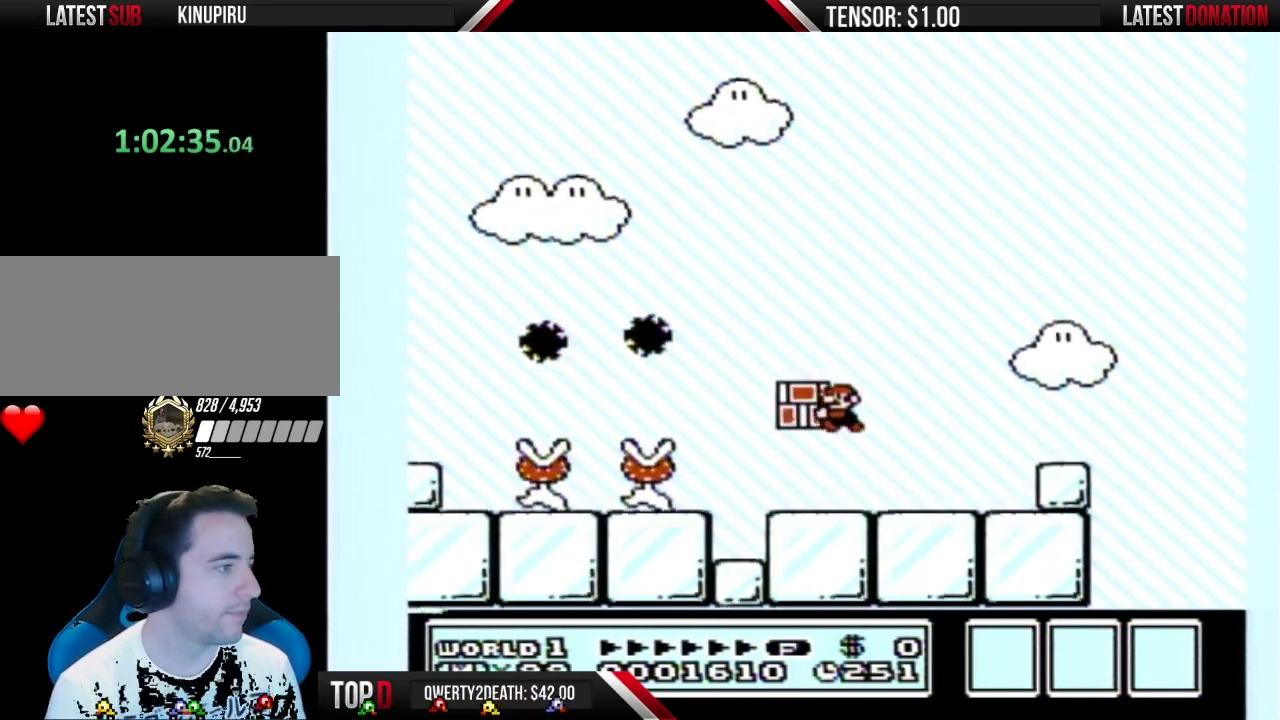
{"buttons": ["B", "DPAD_RIGHT"], "events": [[50, "A", "up"], [50, "B", "up"], [50, "DPAD_LEFT", "up"], [117, "B", "down"], [367, "DPAD_RIGHT", "down"]]}
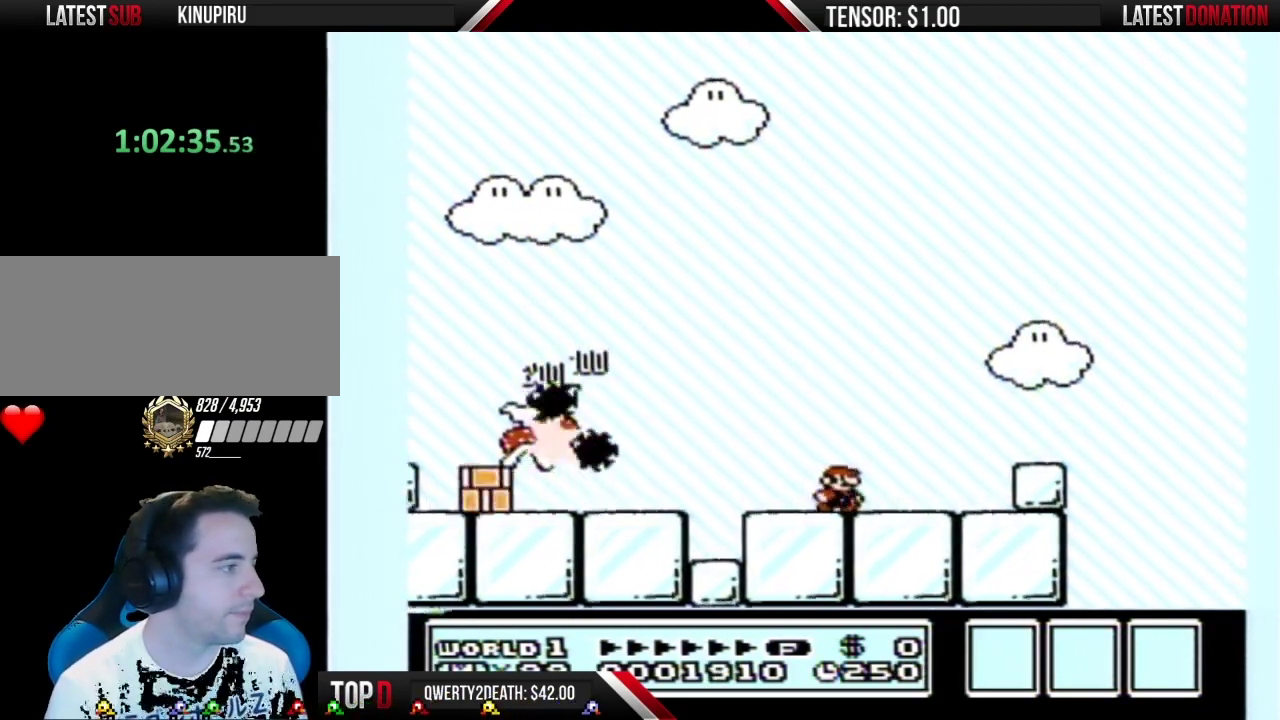
{"buttons": ["B", "DPAD_RIGHT"], "events": []}
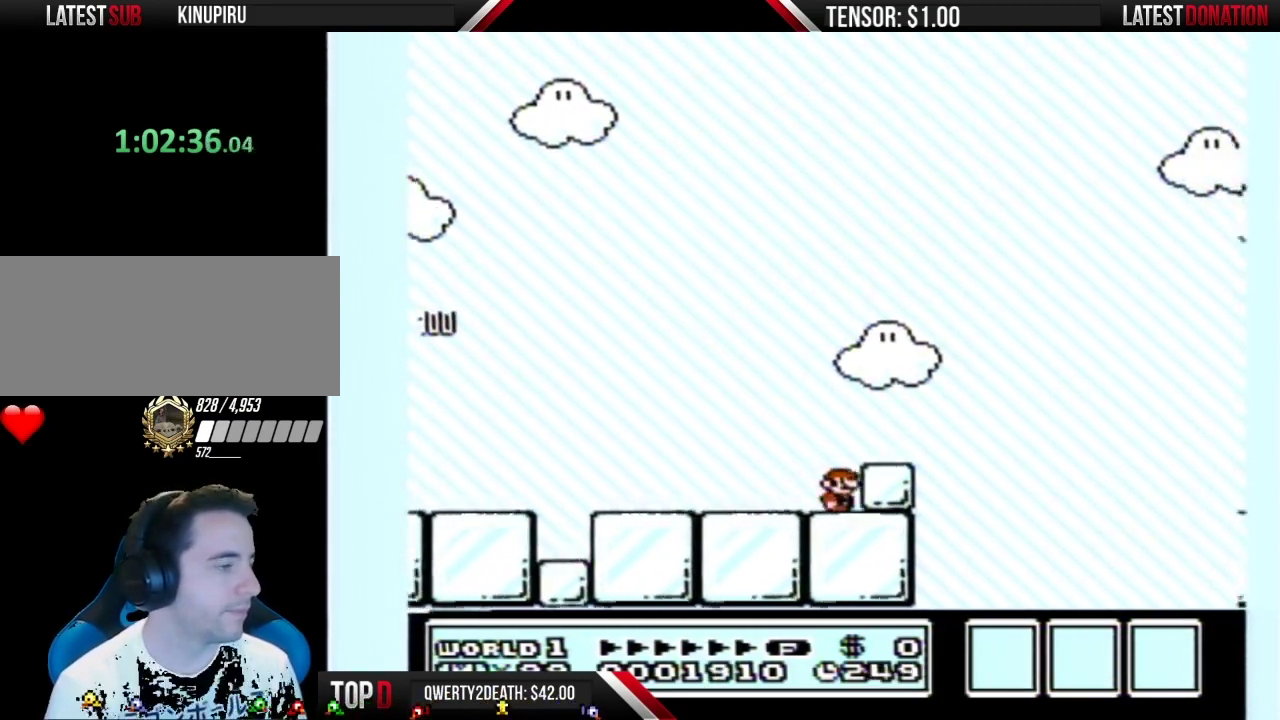
{"buttons": ["B", "DPAD_LEFT"], "events": [[17, "DPAD_RIGHT", "up"], [50, "A", "down"], [83, "DPAD_LEFT", "down"], [117, "A", "up"]]}
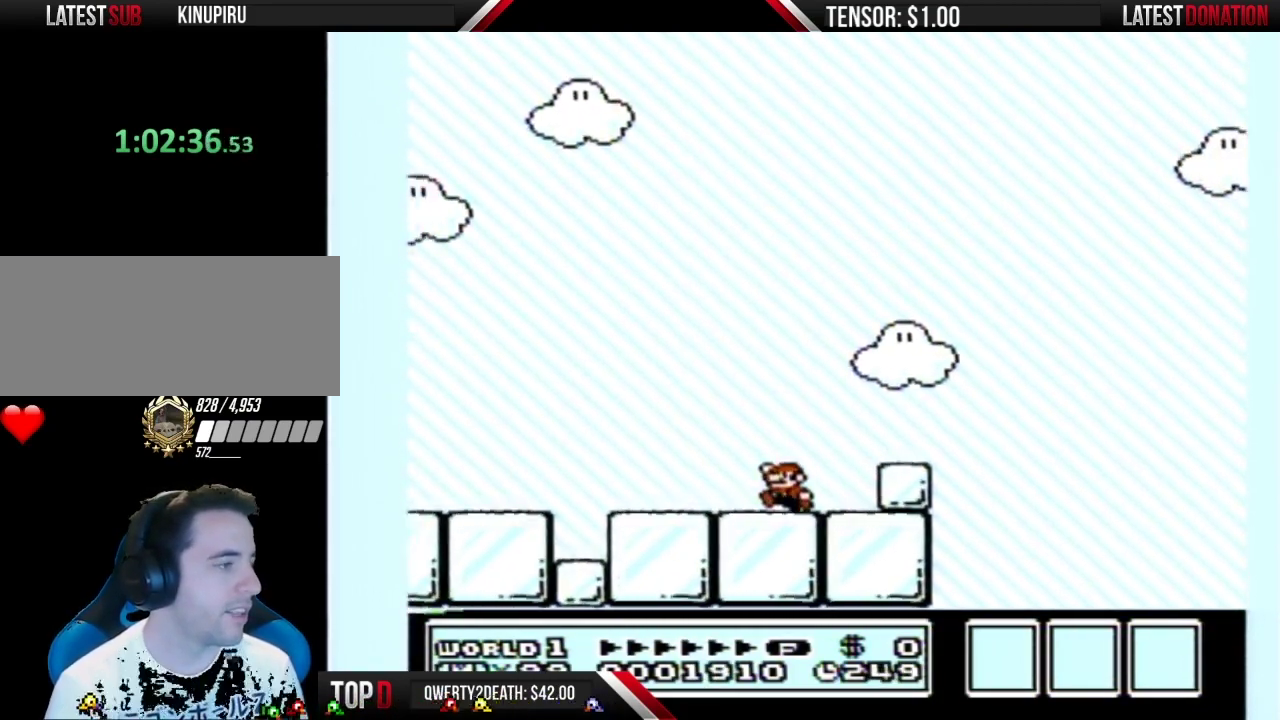
{"buttons": ["B", "DPAD_LEFT"], "events": []}
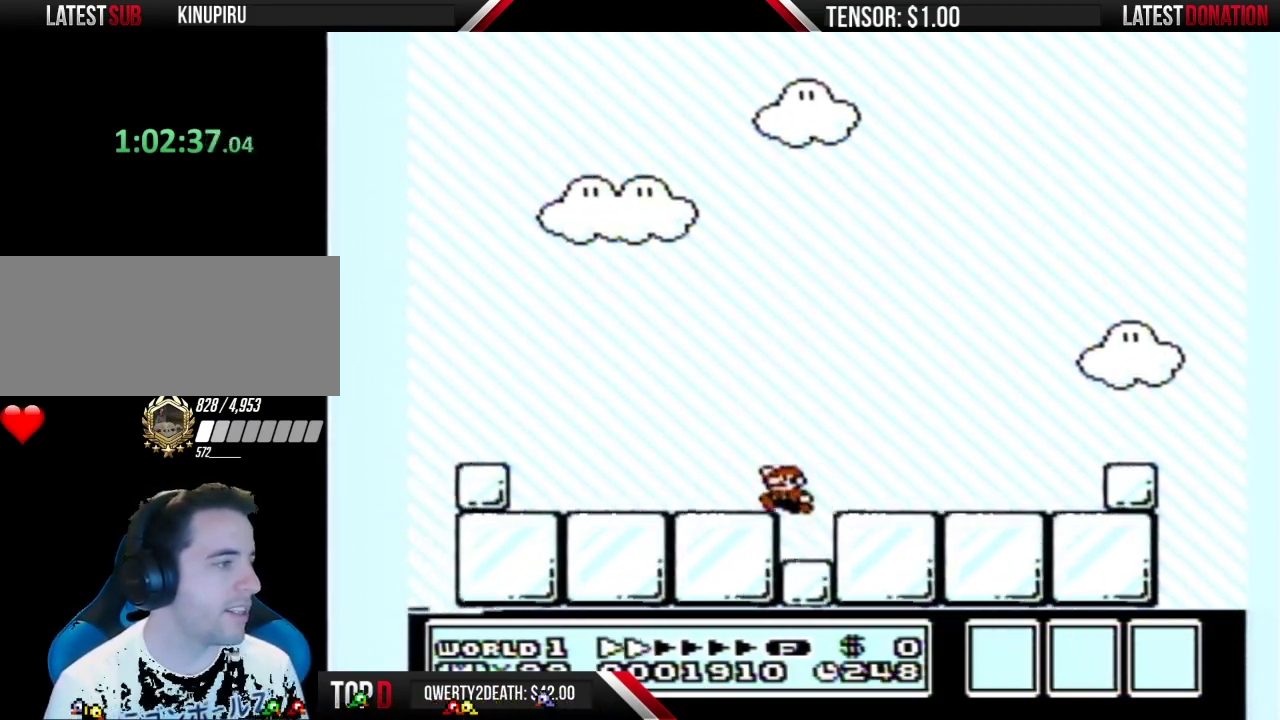
{"buttons": ["B", "DPAD_LEFT"], "events": []}
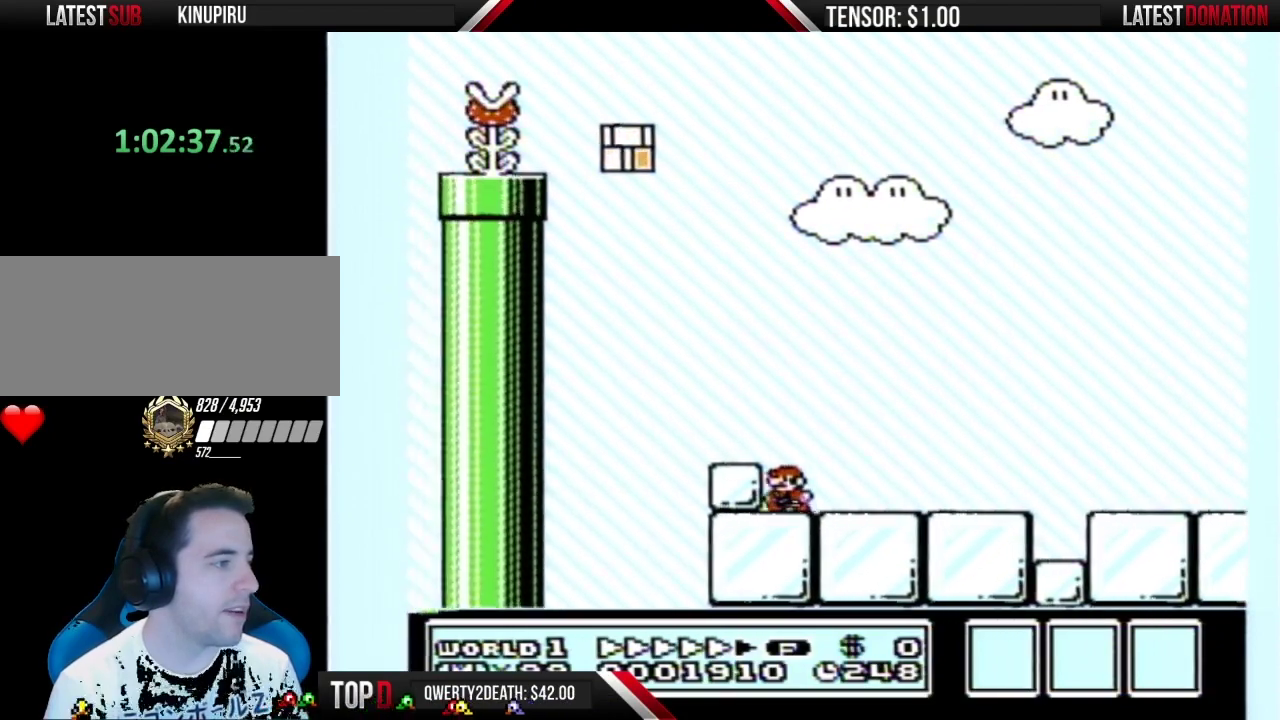
{"buttons": ["B", "DPAD_RIGHT"], "events": [[133, "A", "down"], [167, "DPAD_LEFT", "up"], [167, "DPAD_RIGHT", "down"], [200, "A", "up"]]}
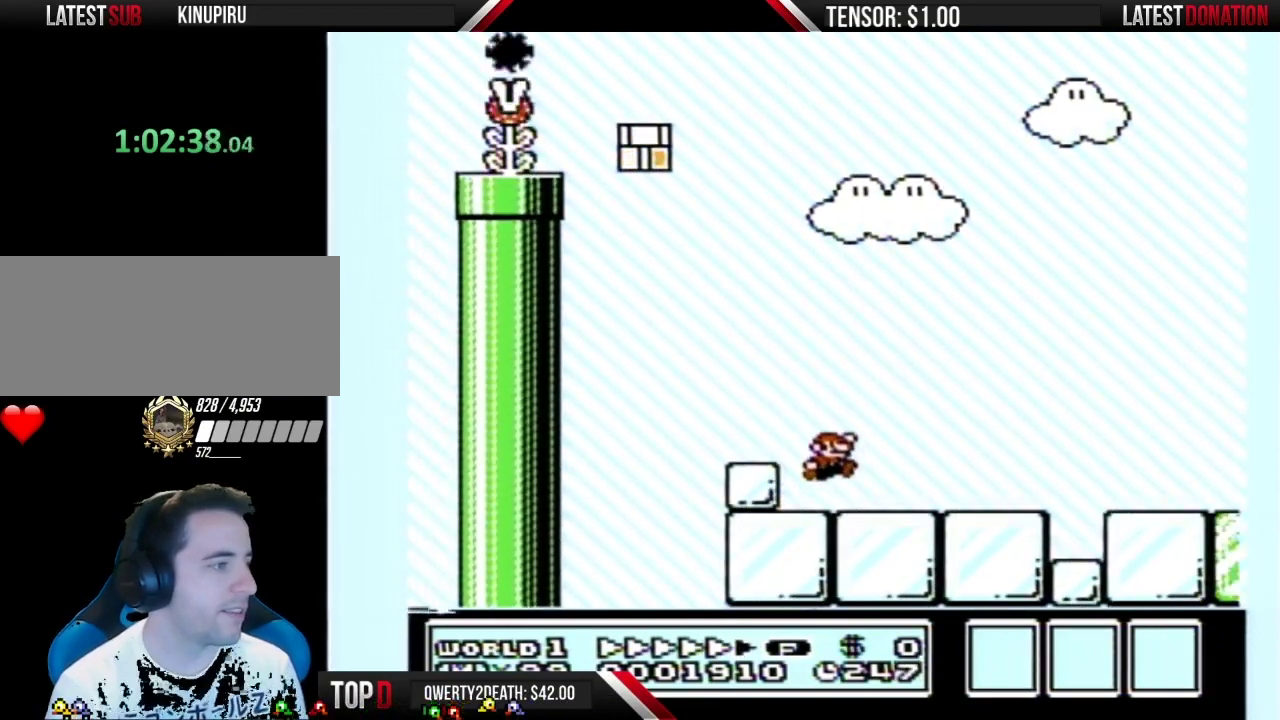
{"buttons": ["B", "DPAD_RIGHT"], "events": []}
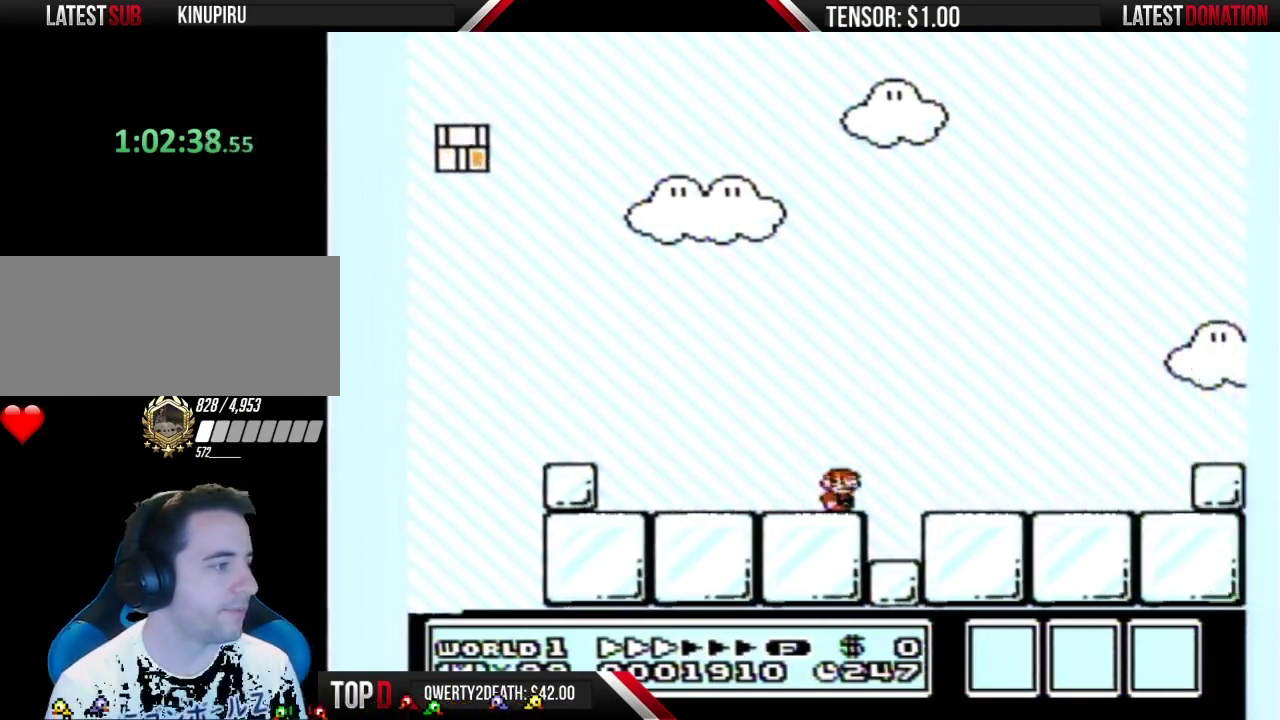
{"buttons": ["B", "DPAD_RIGHT"], "events": []}
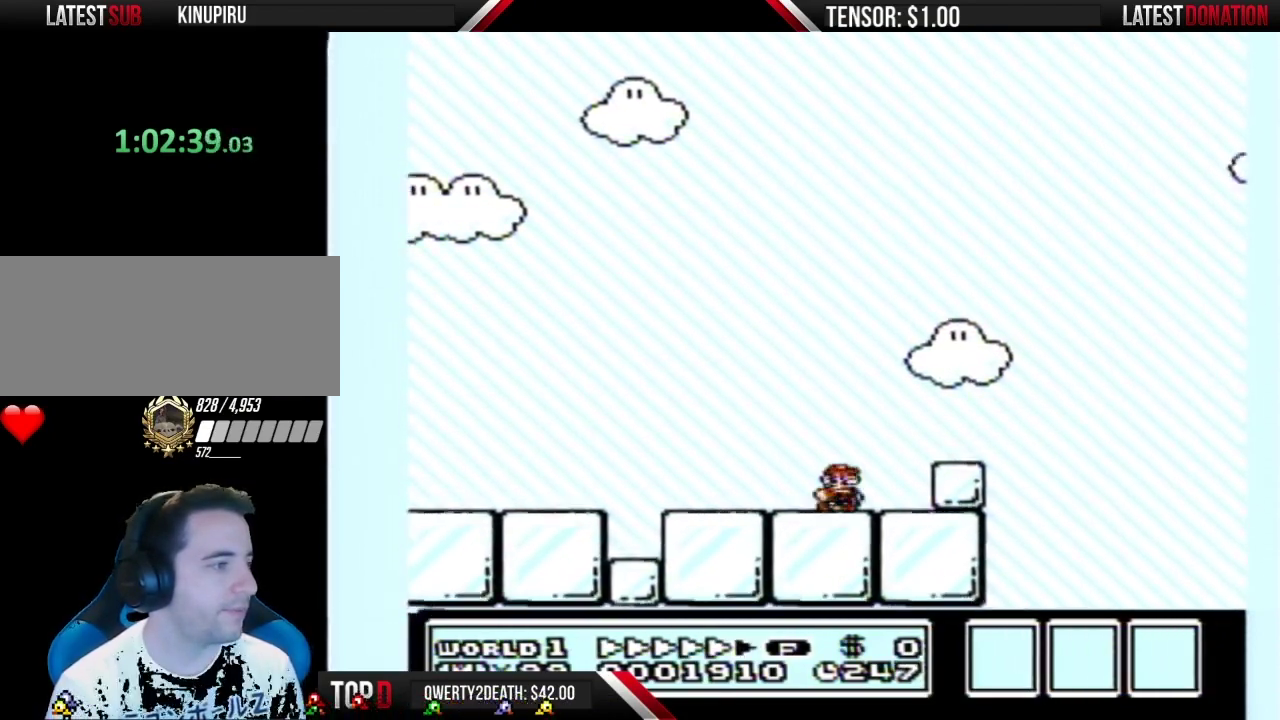
{"buttons": ["B", "DPAD_LEFT"], "events": [[233, "A", "down"], [267, "DPAD_LEFT", "down"], [267, "DPAD_RIGHT", "up"], [300, "A", "up"]]}
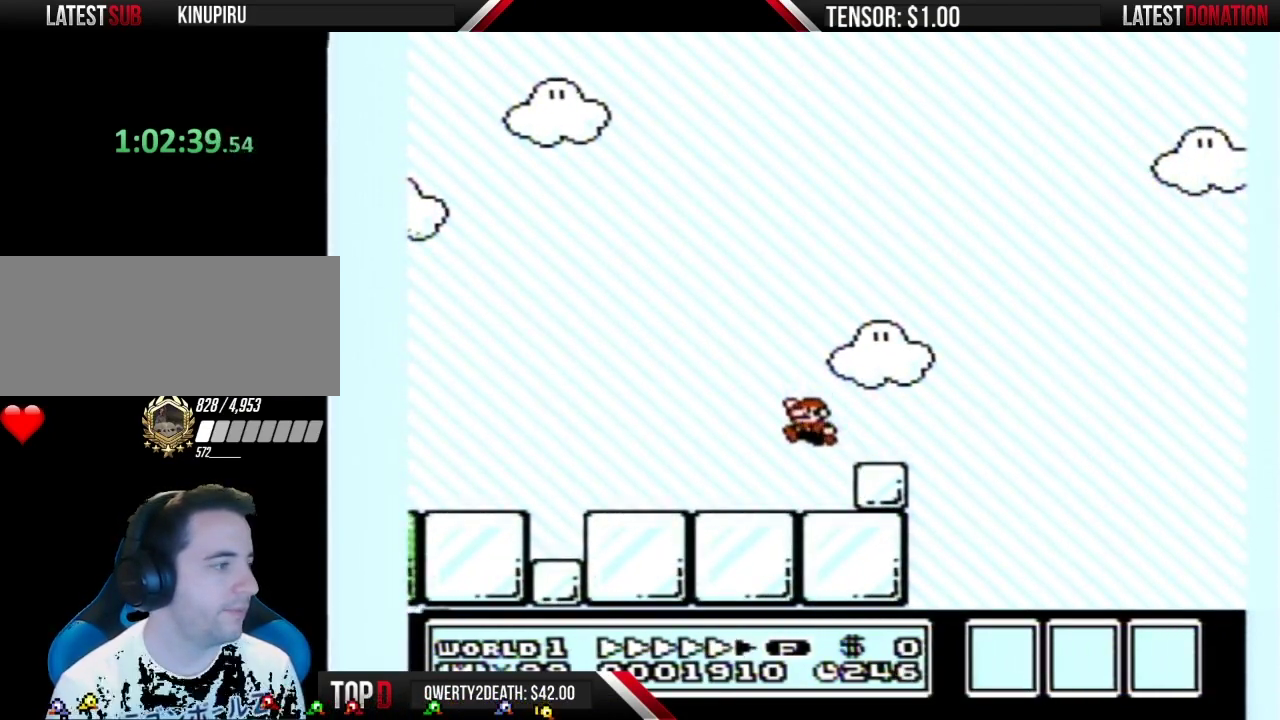
{"buttons": ["B", "DPAD_LEFT"], "events": []}
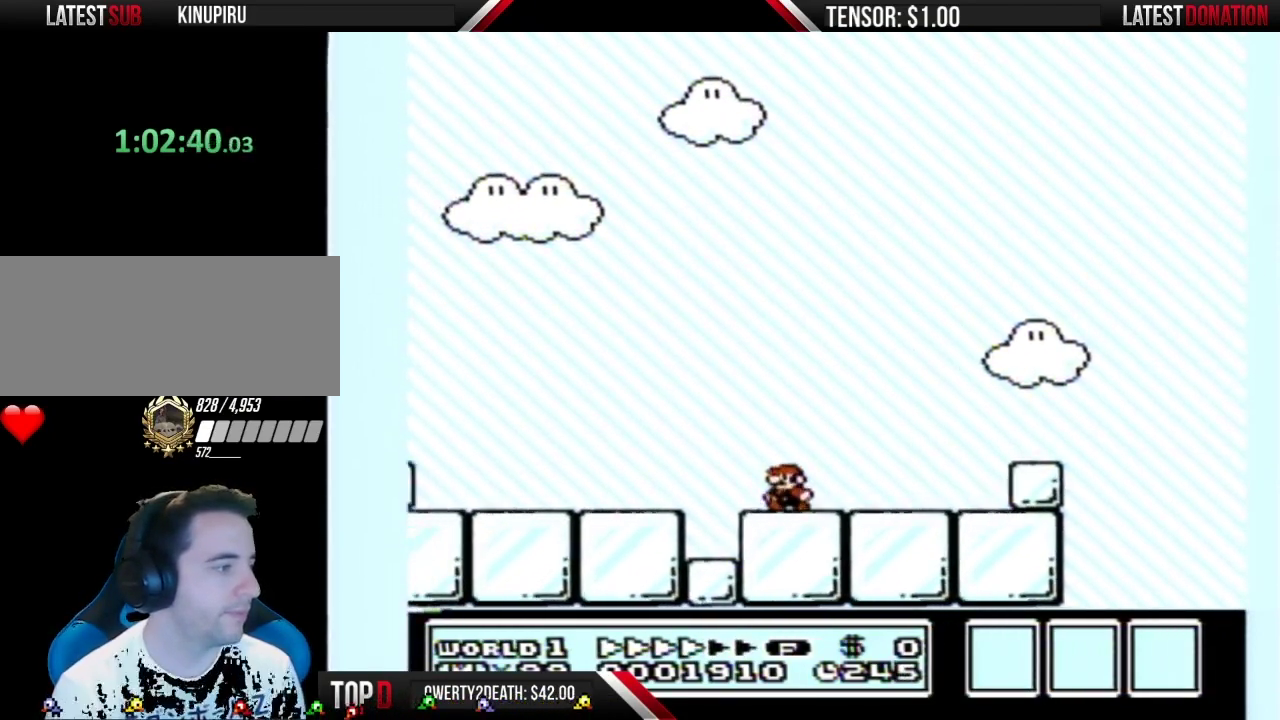
{"buttons": ["B", "DPAD_LEFT"], "events": []}
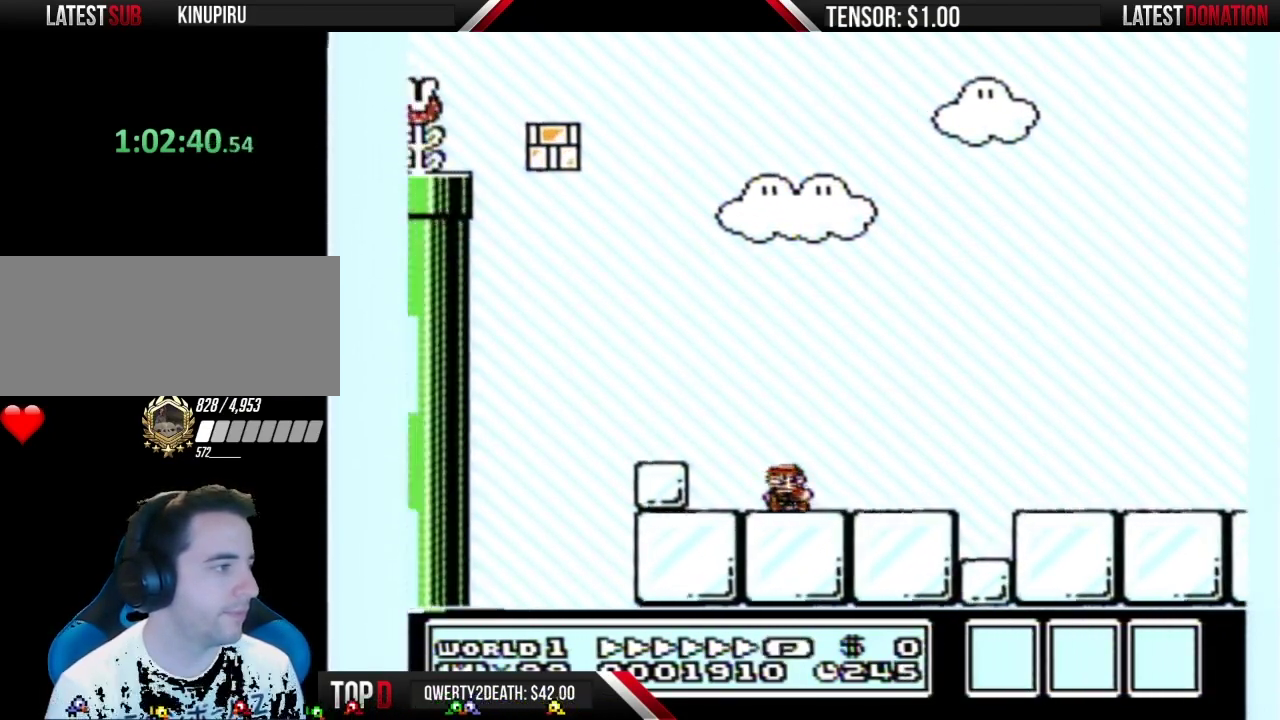
{"buttons": ["A", "B", "DPAD_RIGHT"], "events": [[167, "A", "down"], [200, "DPAD_LEFT", "up"], [233, "DPAD_RIGHT", "down"]]}
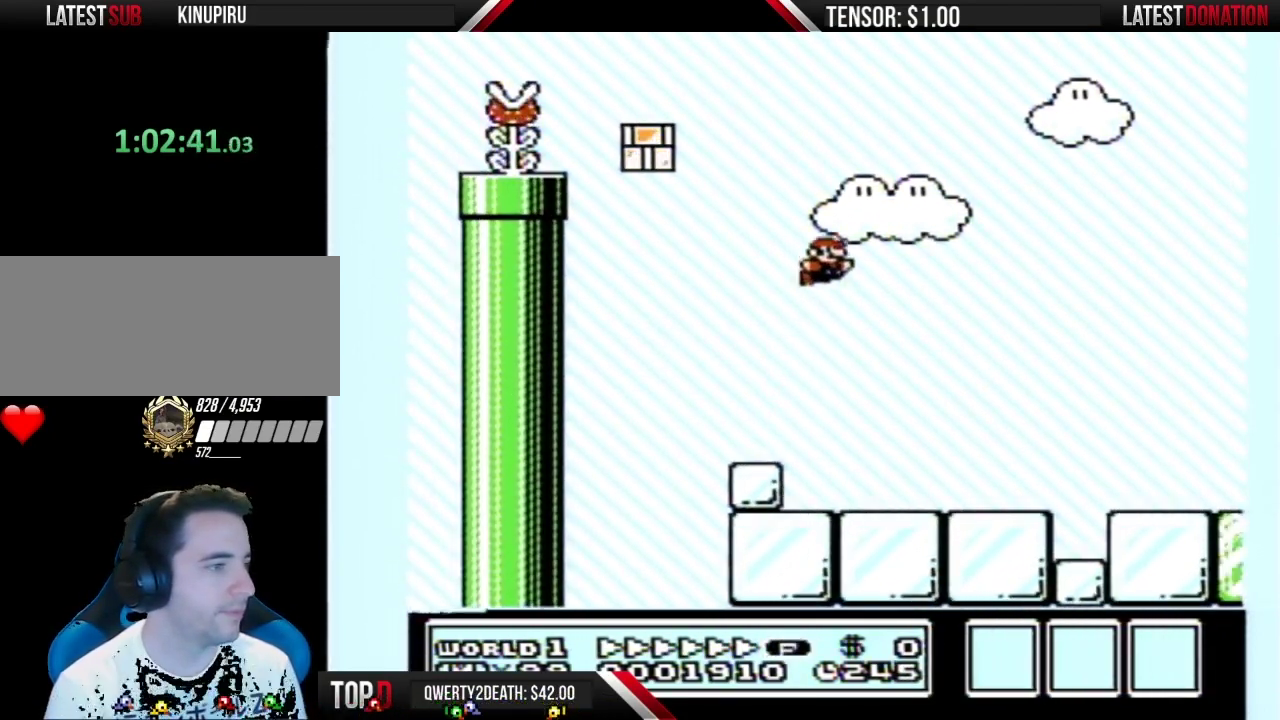
{"buttons": ["B", "DPAD_RIGHT"], "events": [[267, "A", "up"]]}
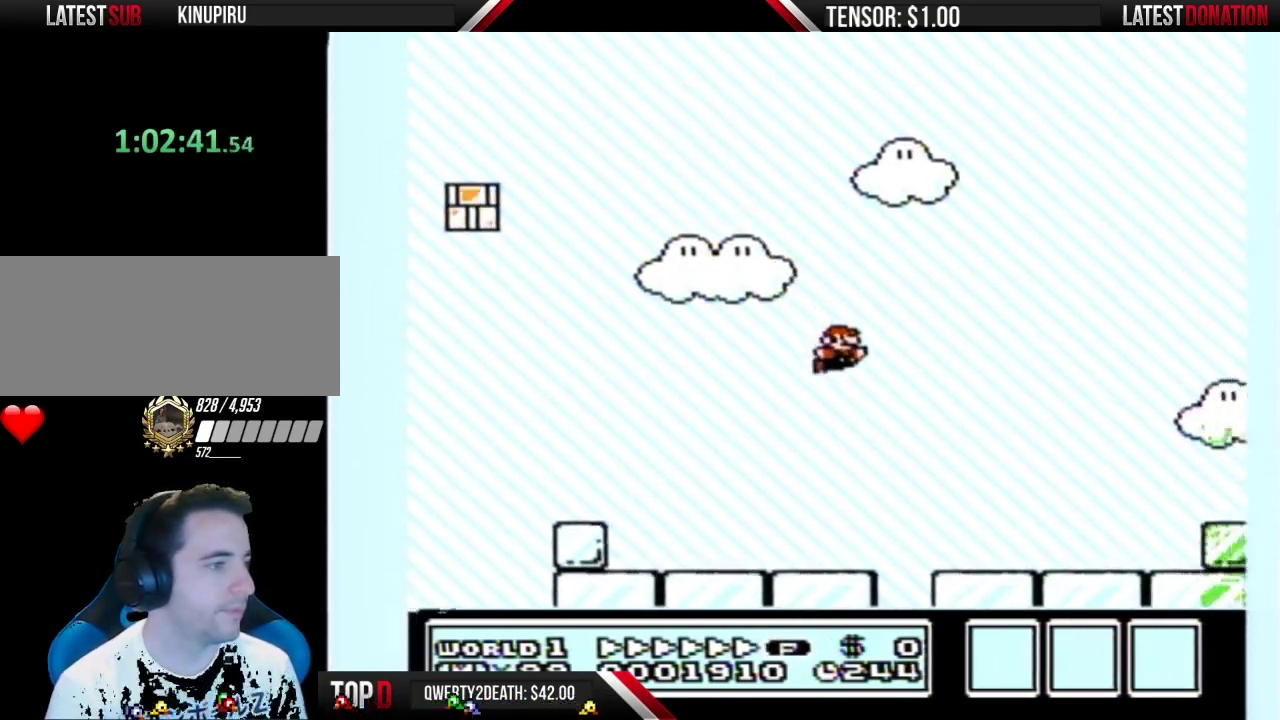
{"buttons": ["B", "DPAD_RIGHT"], "events": []}
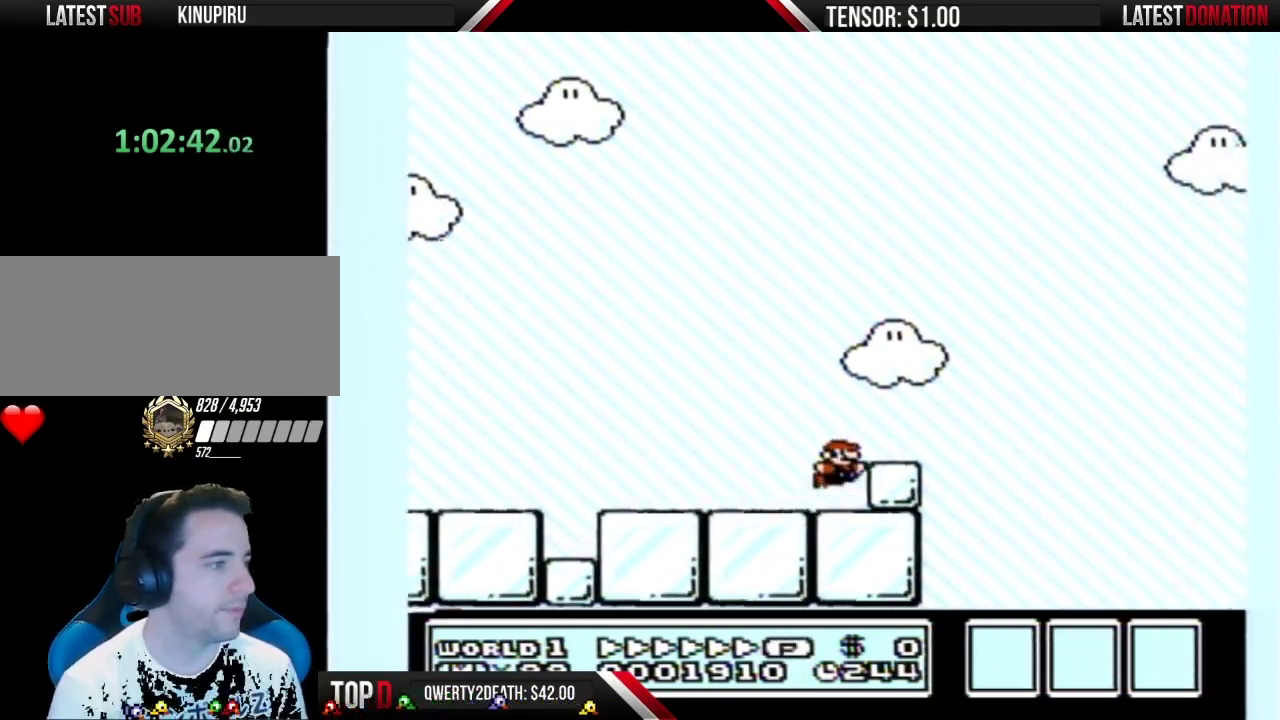
{"buttons": ["A", "B", "DPAD_RIGHT"], "events": [[17, "A", "down"]]}
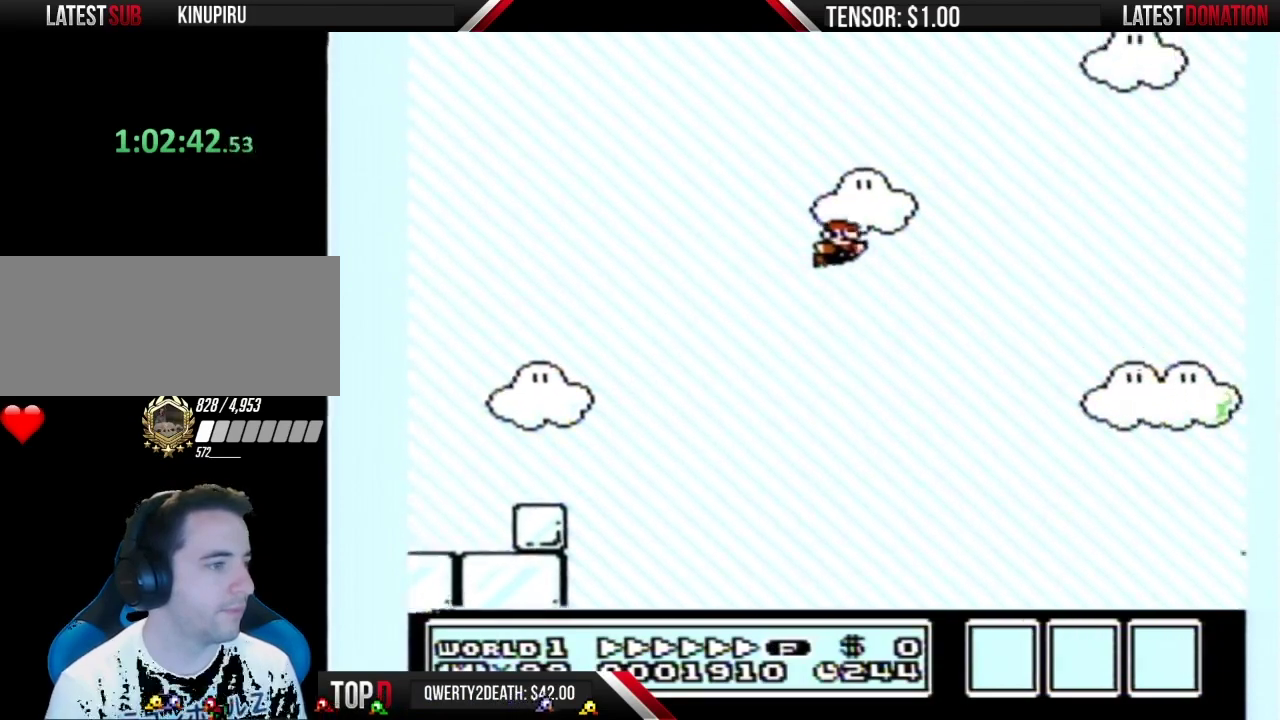
{"buttons": ["A", "B", "DPAD_RIGHT"], "events": []}
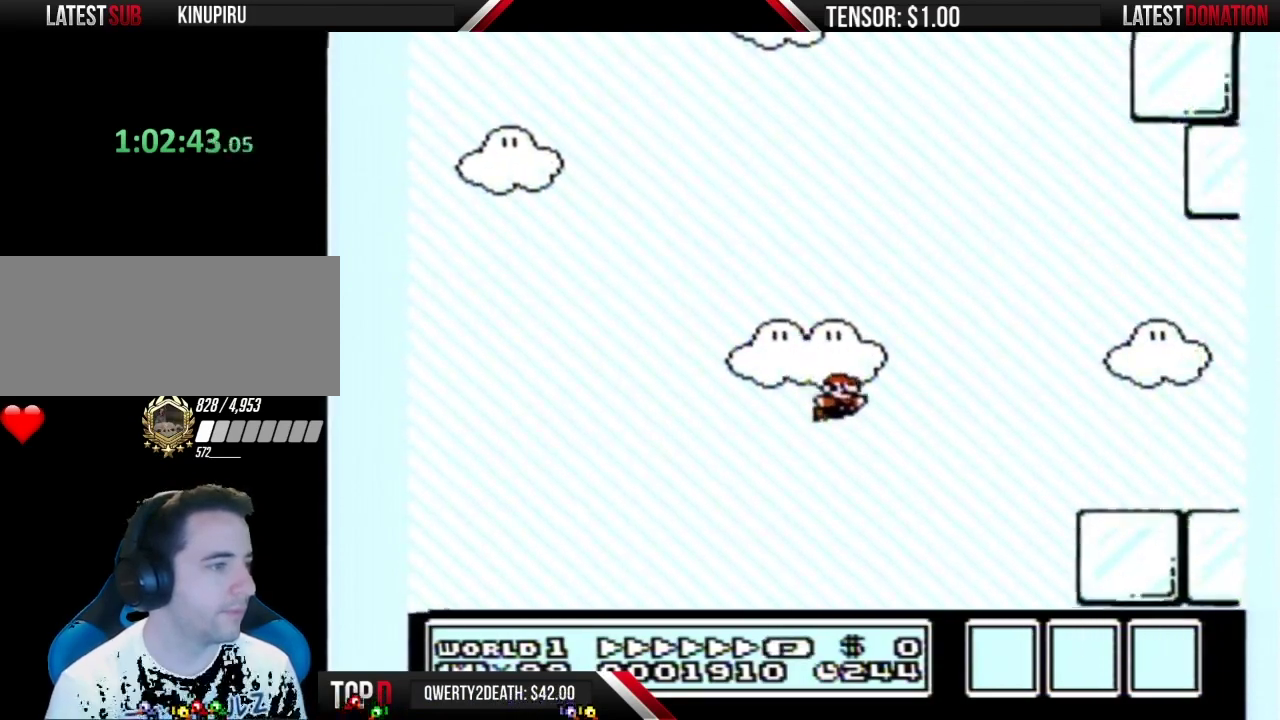
{"buttons": ["A", "B", "DPAD_RIGHT"], "events": [[233, "A", "up"], [367, "A", "down"]]}
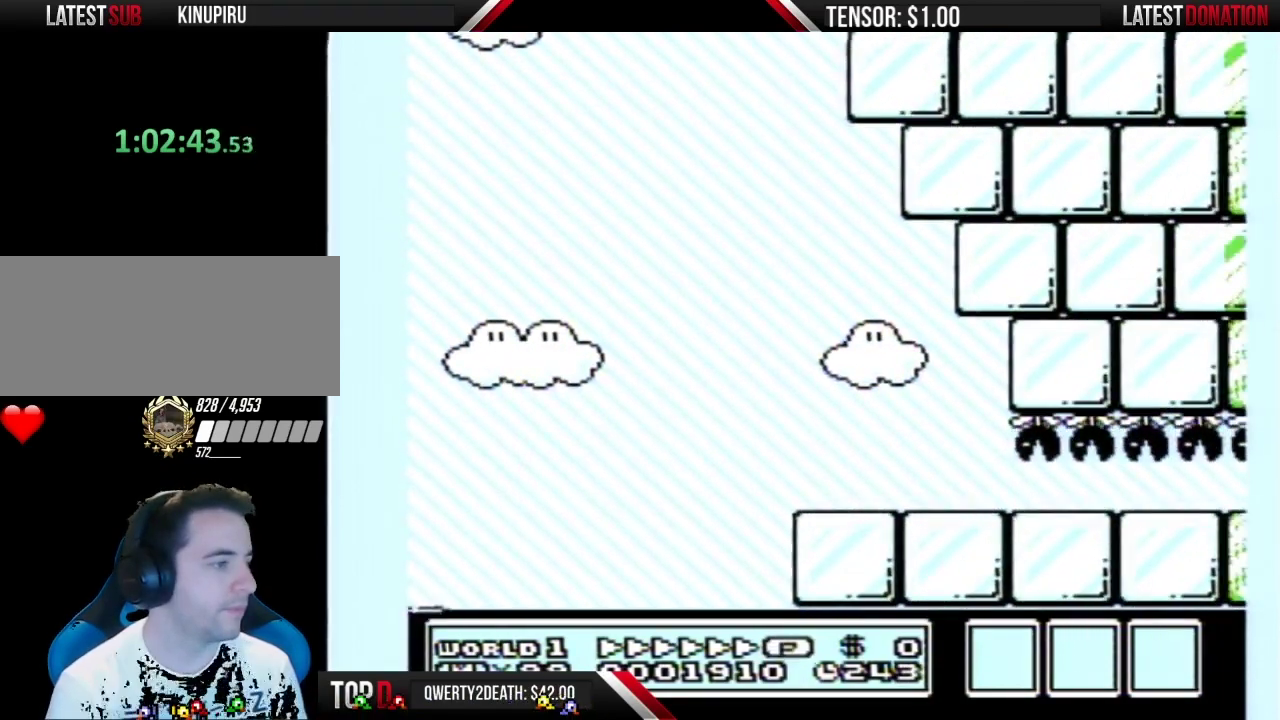
{"buttons": [], "events": [[117, "A", "up"], [117, "DPAD_RIGHT", "up"], [150, "B", "up"]]}
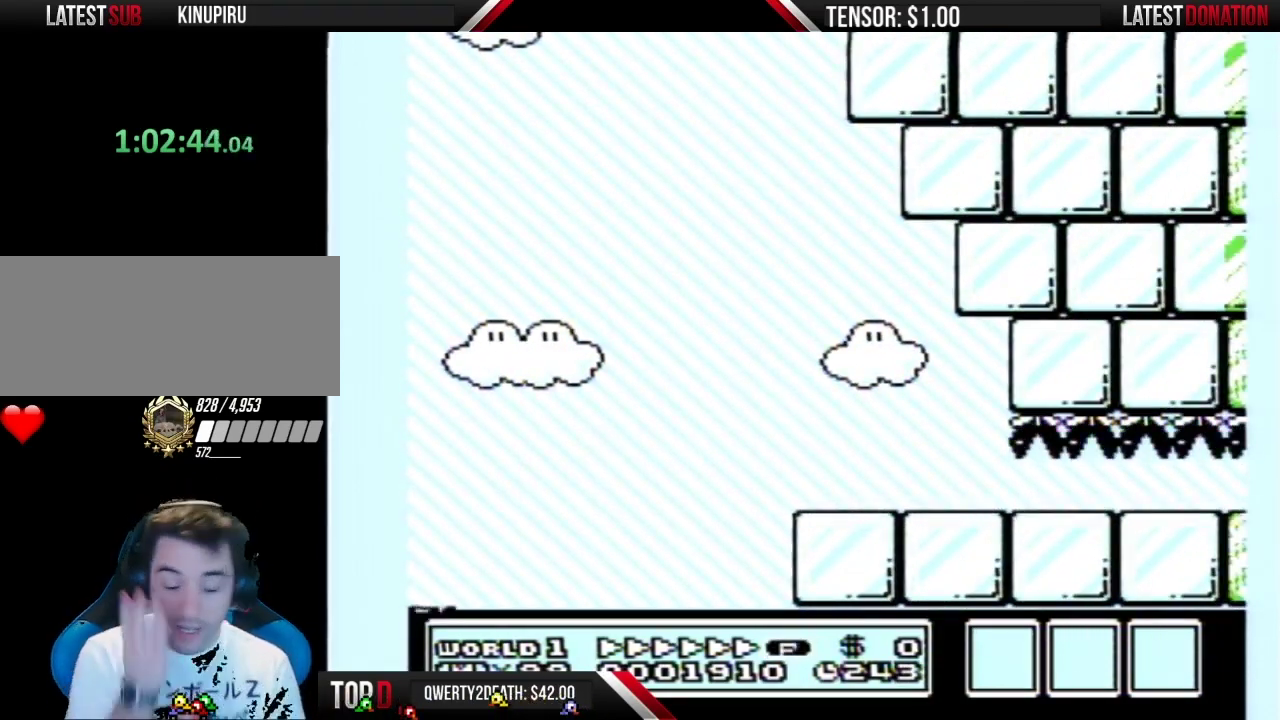
{"buttons": [], "events": []}
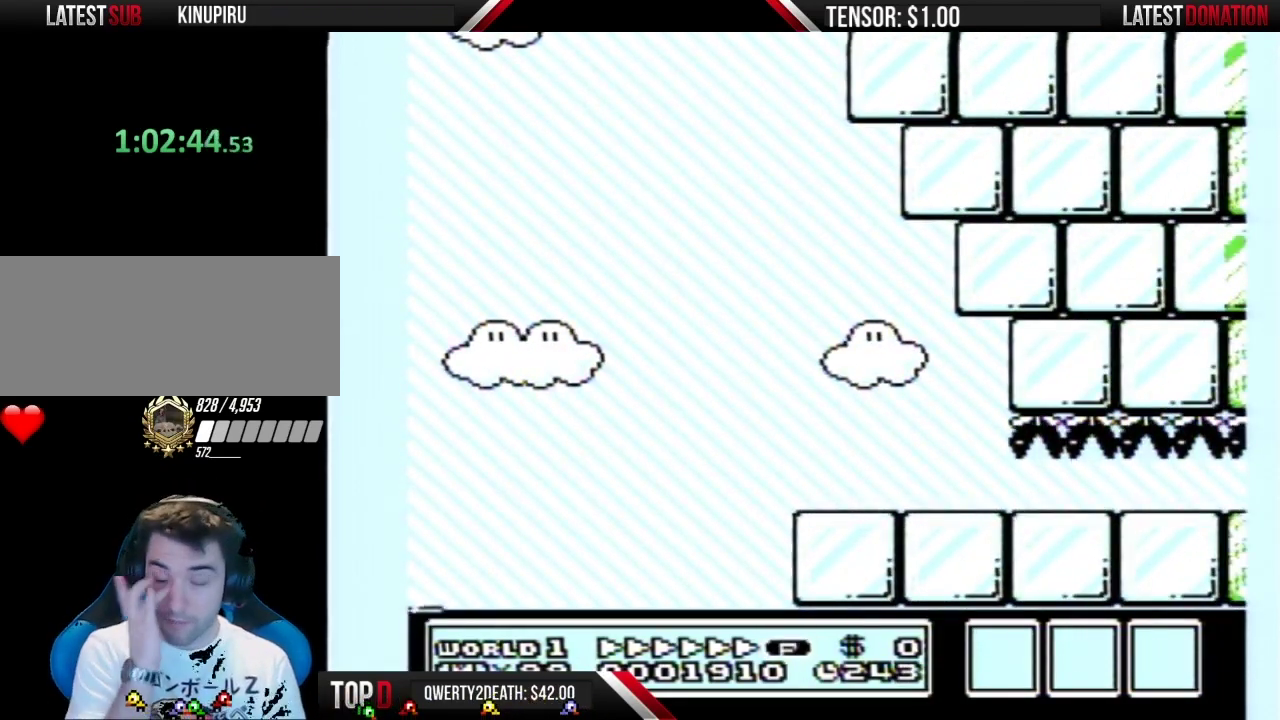
{"buttons": [], "events": []}
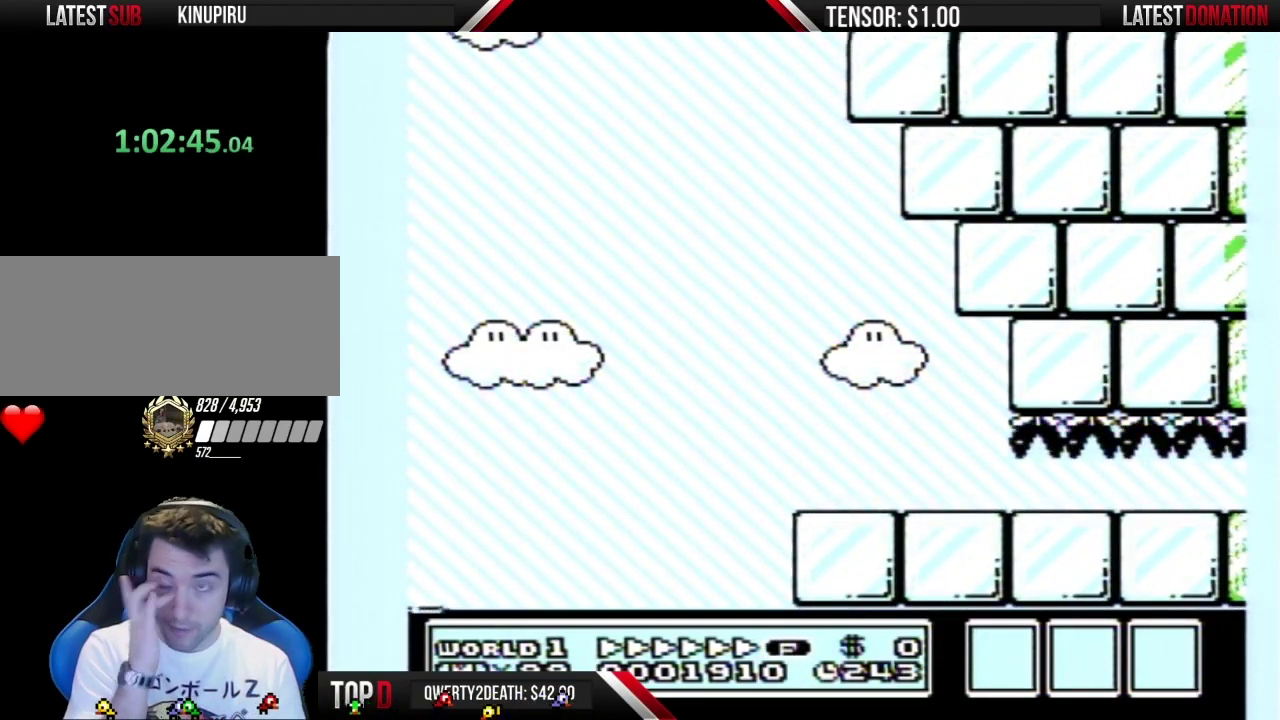
{"buttons": [], "events": []}
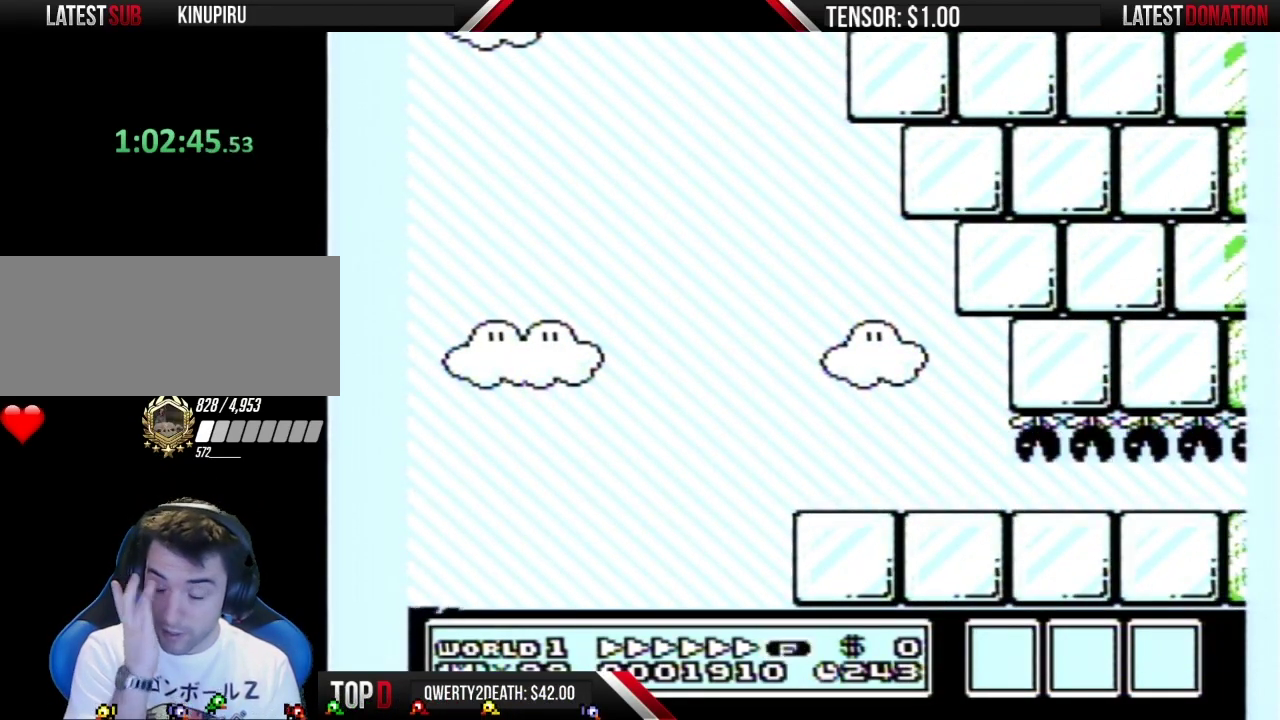
{"buttons": [], "events": []}
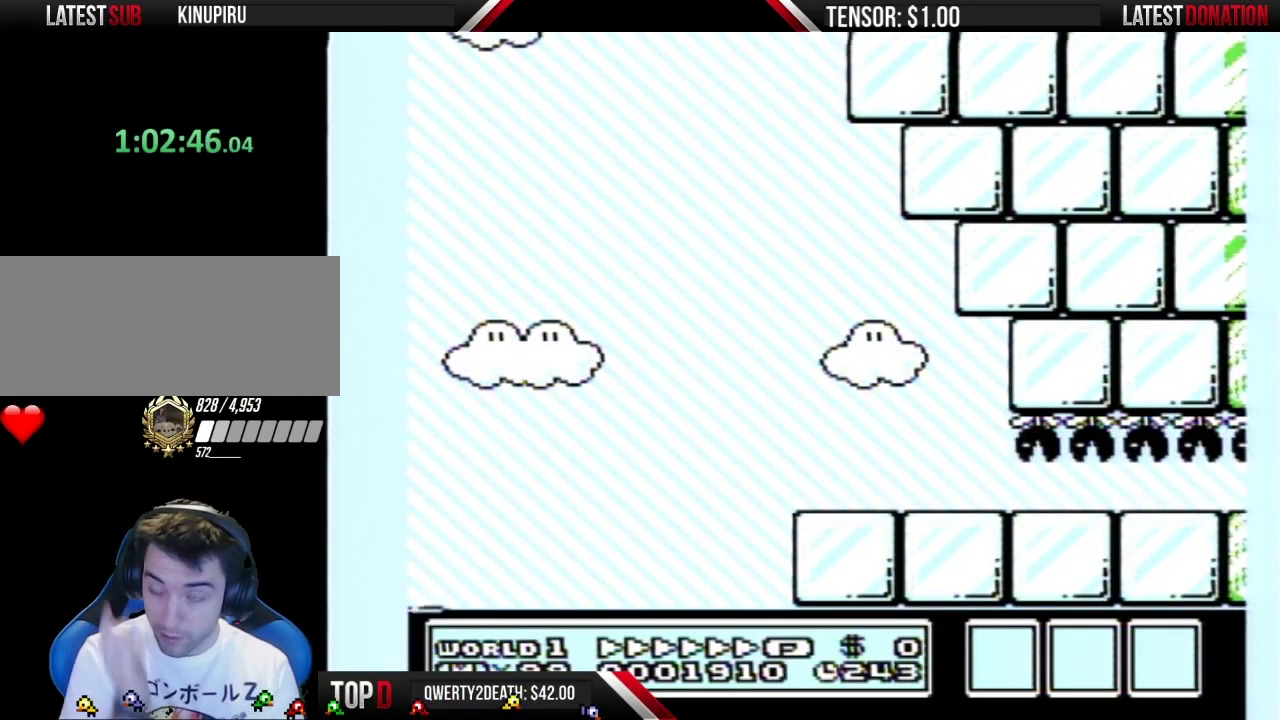
{"buttons": [], "events": []}